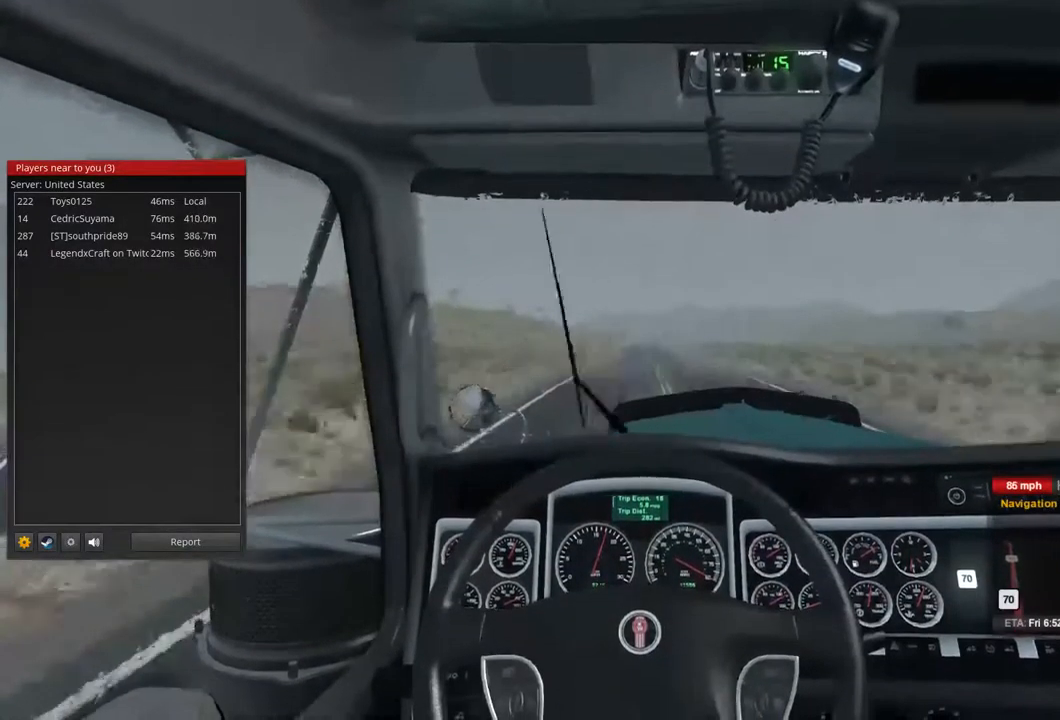
Gameplay with a controller (Xbox layout); each line is a JSON object with the inputs held at the frame after it (dt_ms = milliseconds from this image to that frame). "events" lists button and stick changes between this image and that frame as [ms after this image, input, new state], when the widget could be followed in between. Not read: X.
{"dt_ms": 500, "buttons": ["R2"], "left_stick": "center", "right_stick": "center", "events": []}
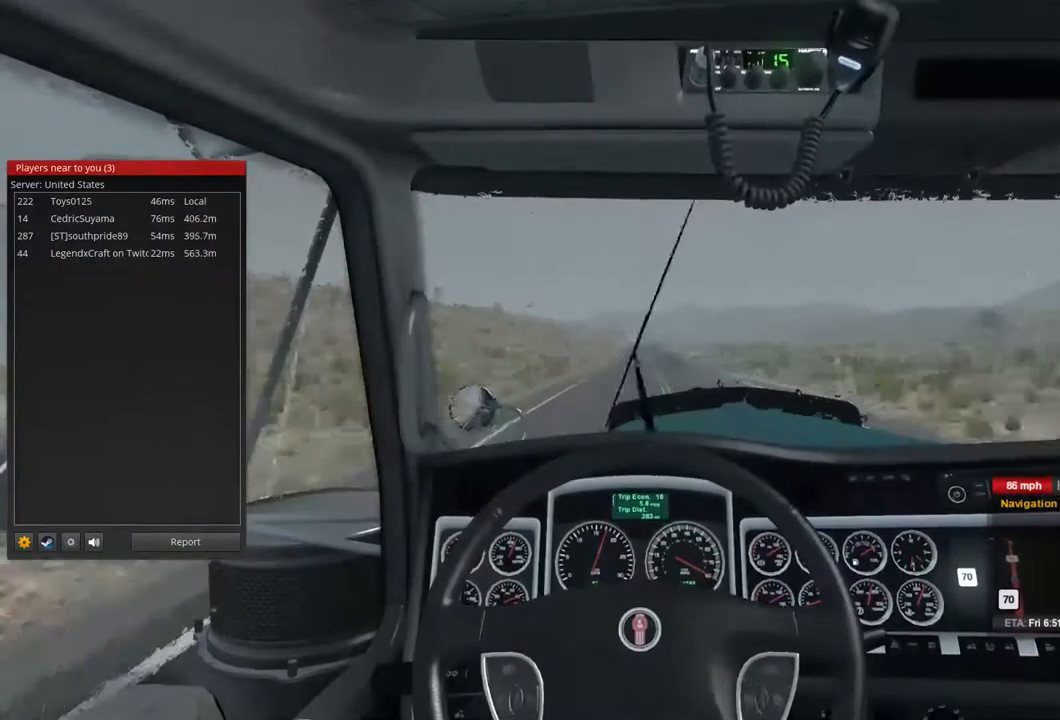
{"dt_ms": 500, "buttons": ["R2"], "left_stick": "center", "right_stick": "center", "events": []}
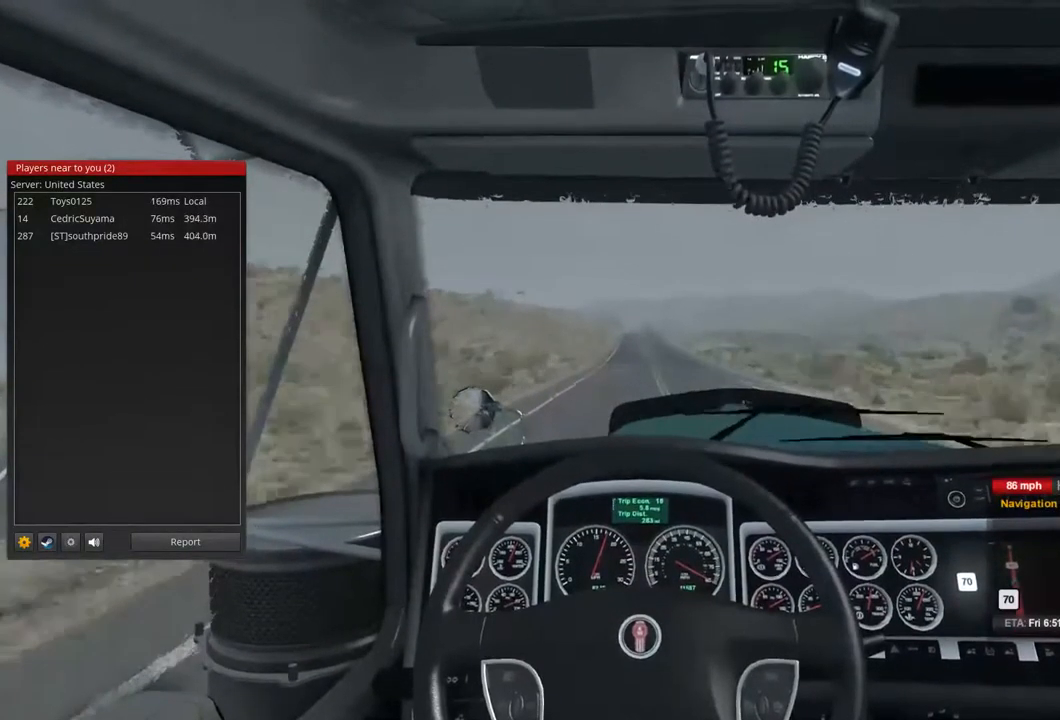
{"dt_ms": 500, "buttons": ["R2"], "left_stick": "center", "right_stick": "center", "events": []}
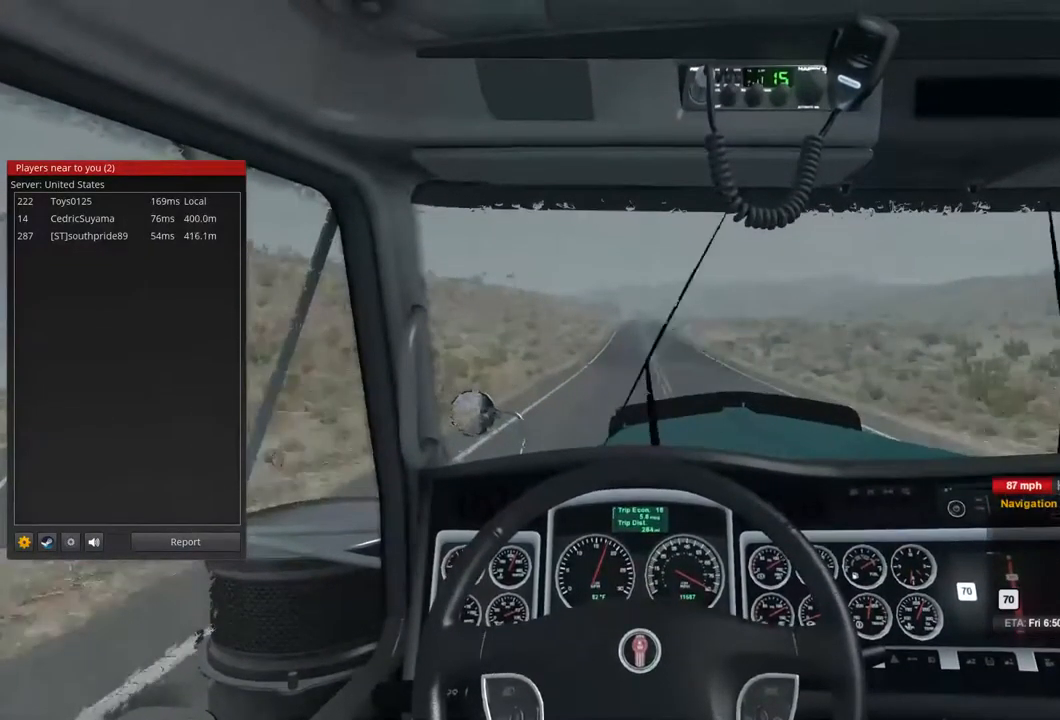
{"dt_ms": 467, "buttons": ["R2"], "left_stick": "center", "right_stick": "center", "events": []}
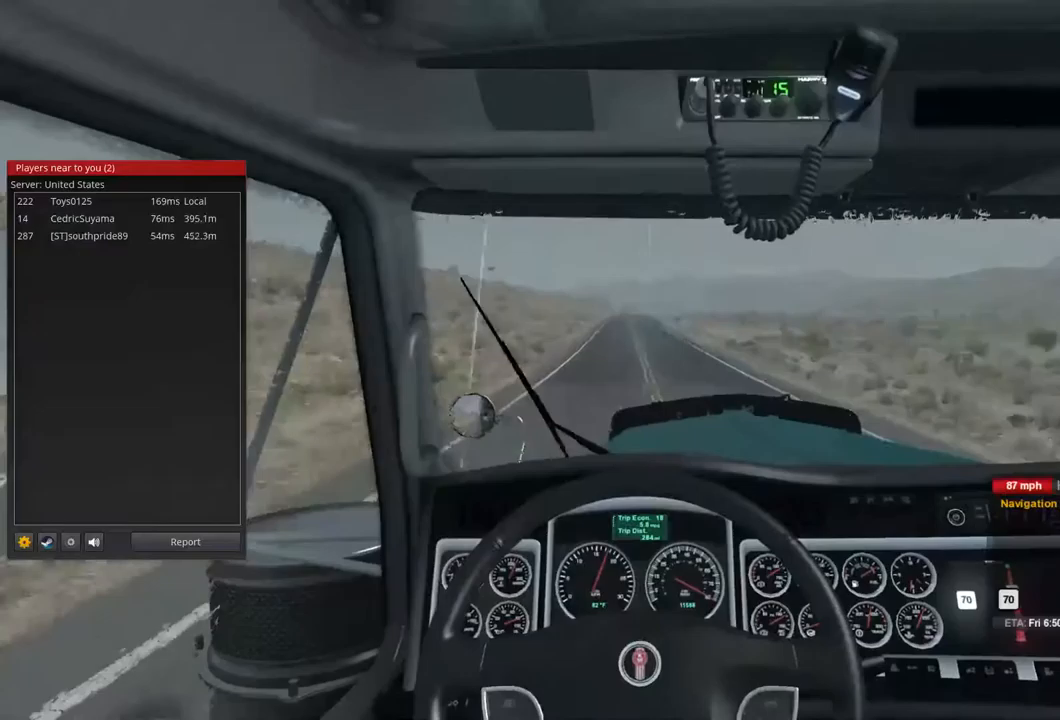
{"dt_ms": 500, "buttons": ["R2"], "left_stick": "center", "right_stick": "center", "events": []}
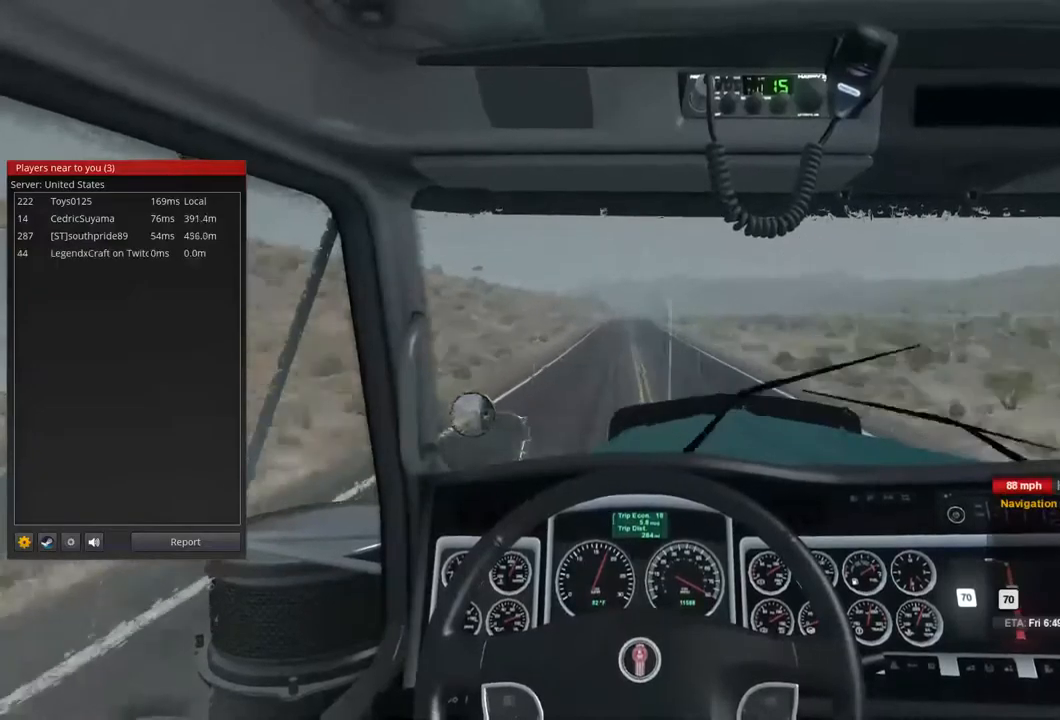
{"dt_ms": 500, "buttons": ["R2"], "left_stick": "center", "right_stick": "center", "events": []}
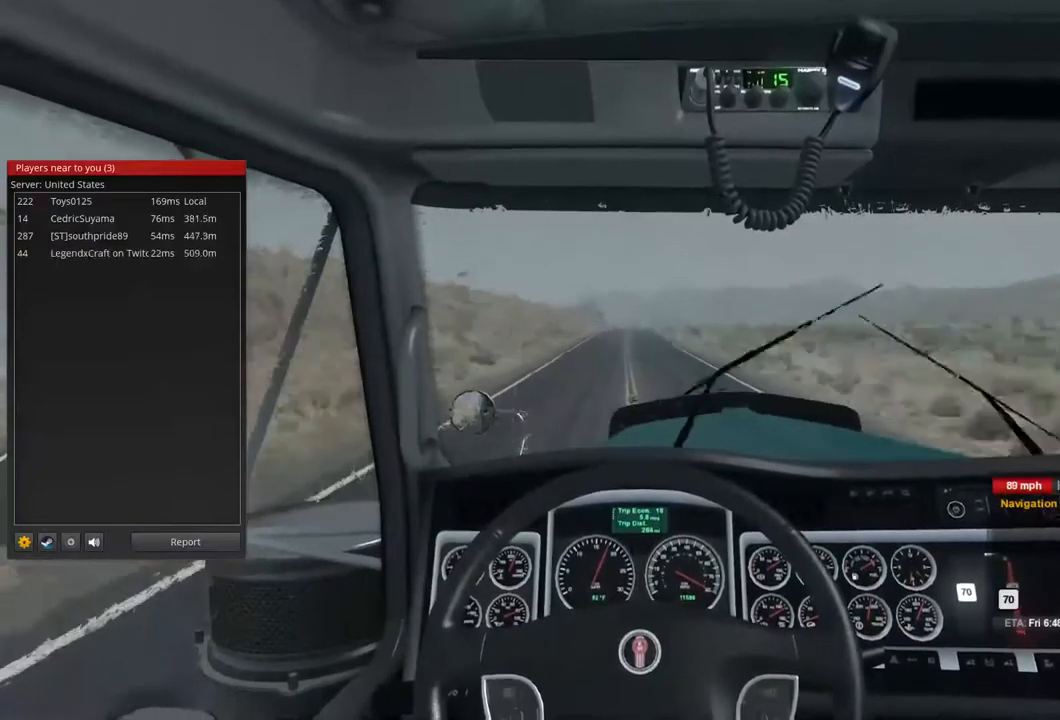
{"dt_ms": 500, "buttons": ["R2"], "left_stick": "center", "right_stick": "center", "events": []}
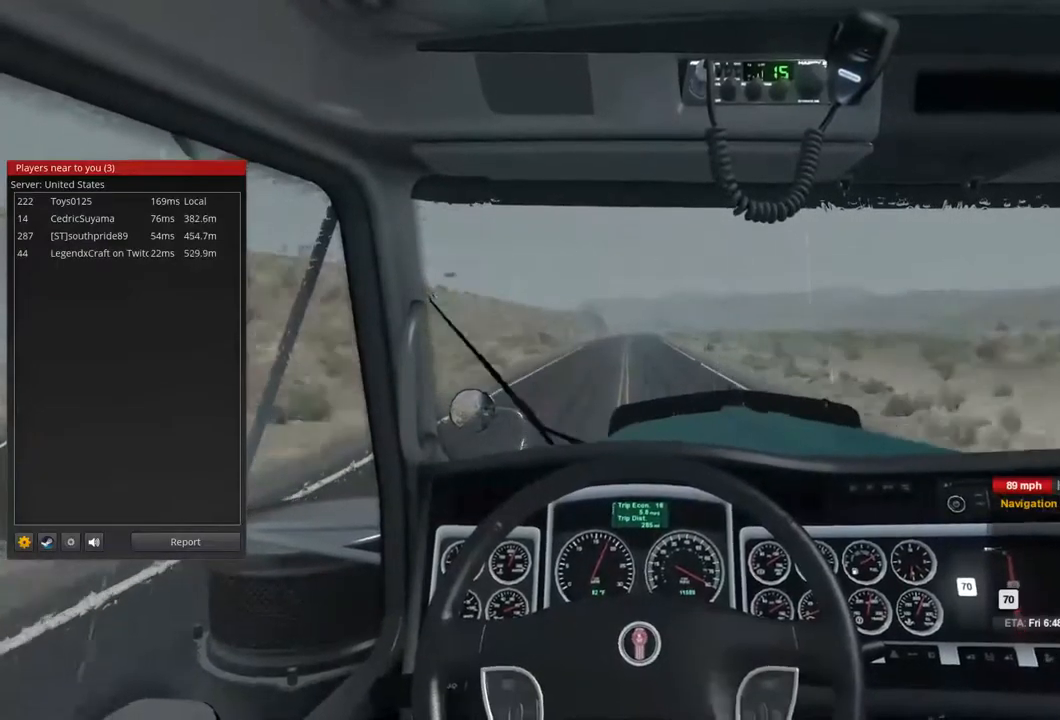
{"dt_ms": 500, "buttons": ["R2"], "left_stick": "center", "right_stick": "center", "events": []}
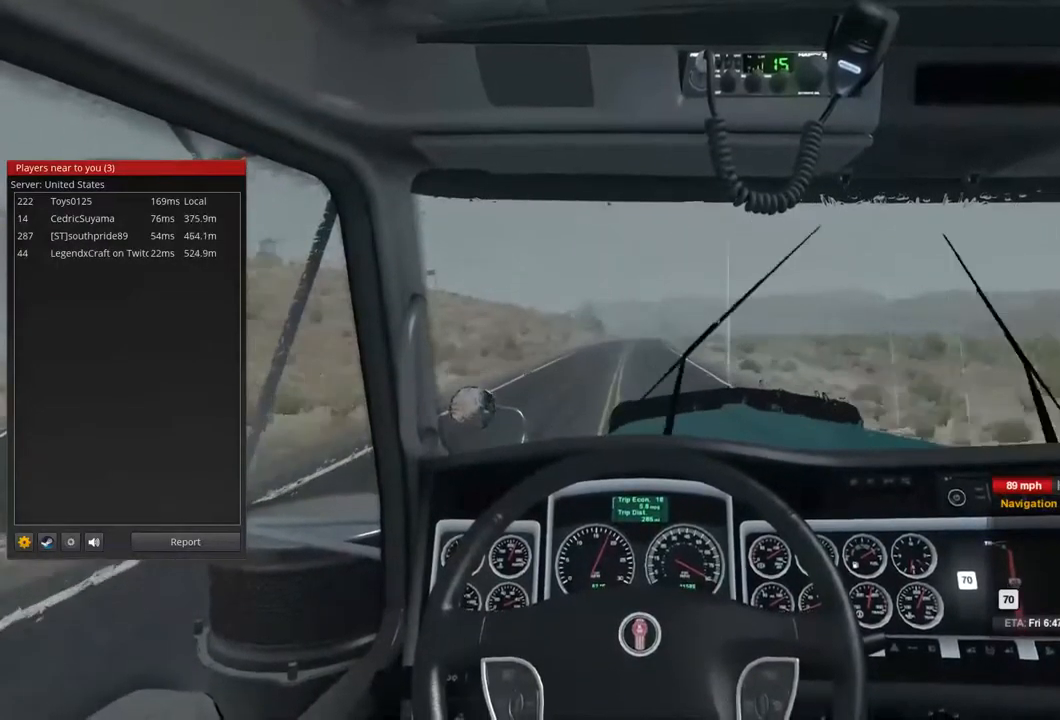
{"dt_ms": 500, "buttons": ["R2"], "left_stick": "center", "right_stick": "center", "events": []}
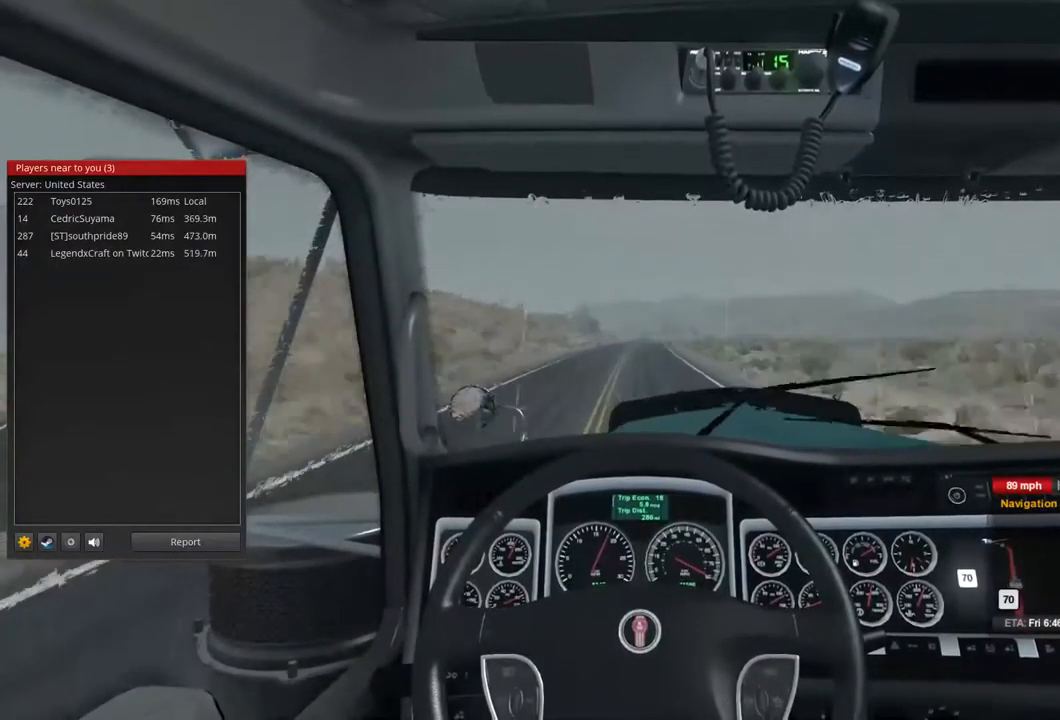
{"dt_ms": 500, "buttons": ["R2"], "left_stick": "center", "right_stick": "center", "events": []}
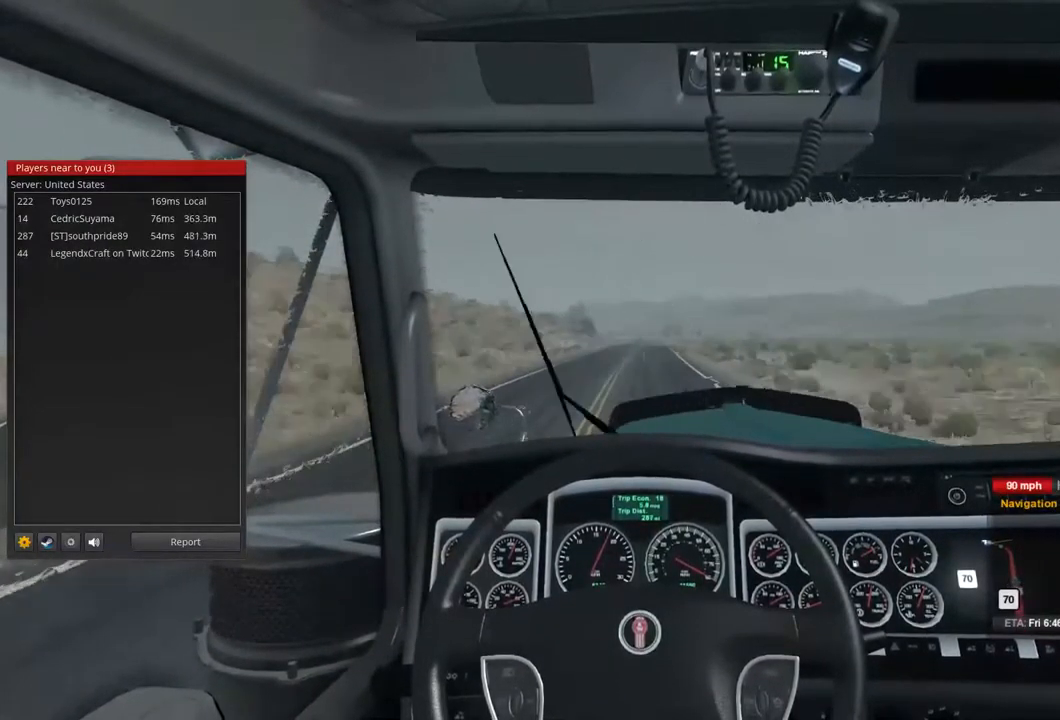
{"dt_ms": 500, "buttons": ["R2"], "left_stick": "center", "right_stick": "center", "events": []}
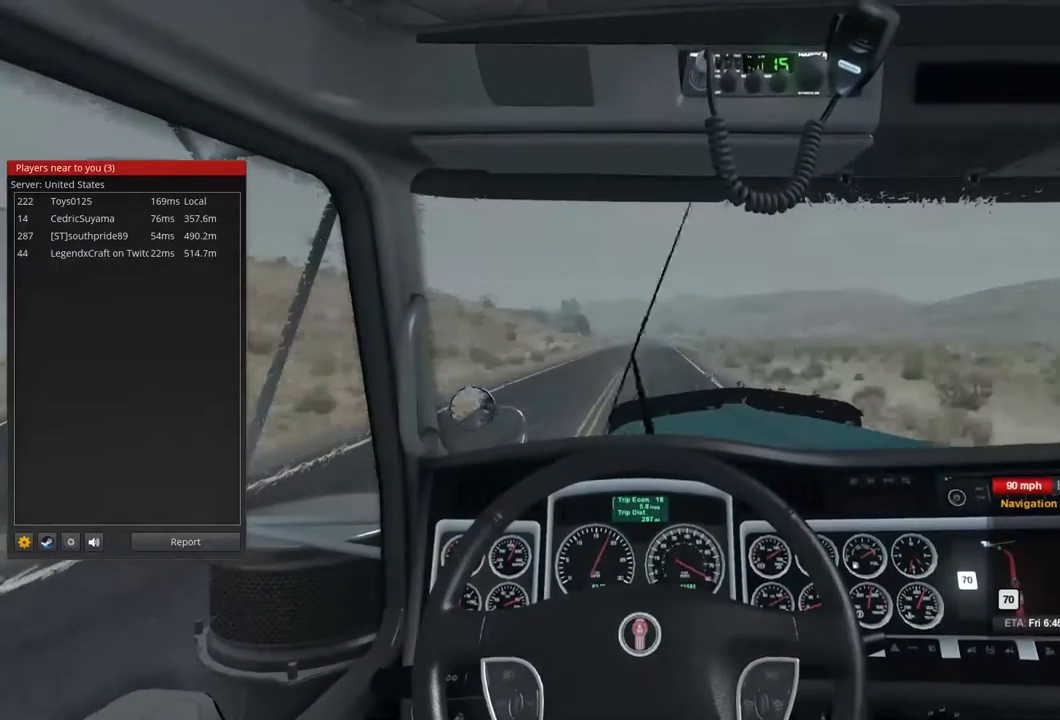
{"dt_ms": 500, "buttons": ["R2"], "left_stick": "center", "right_stick": "center", "events": []}
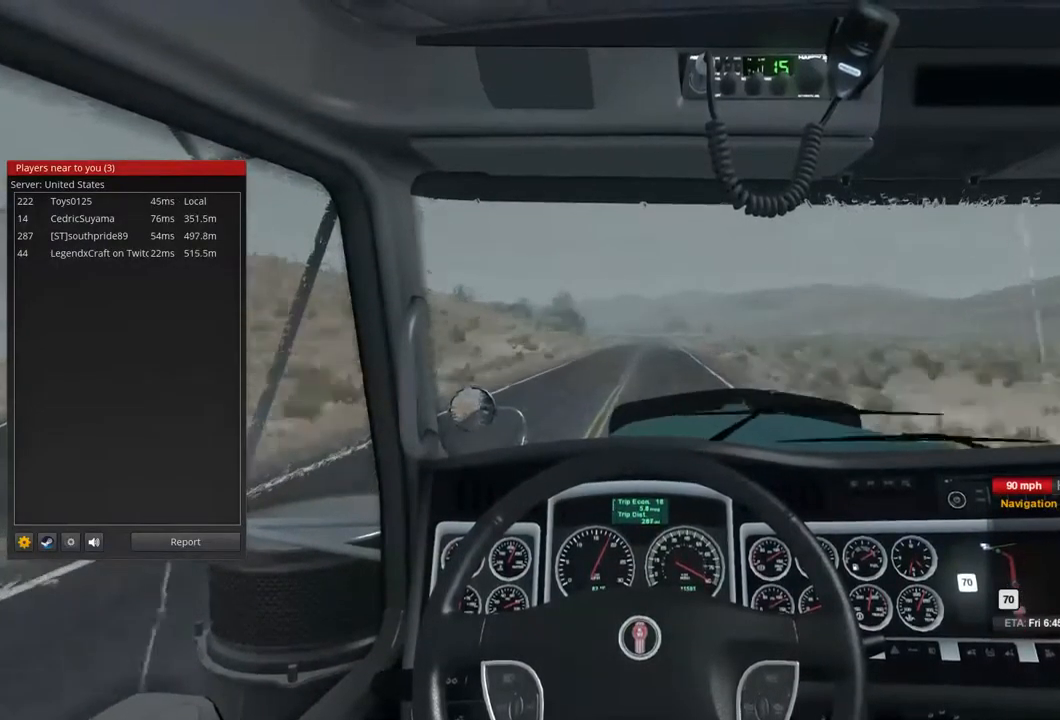
{"dt_ms": 500, "buttons": ["R2"], "left_stick": "center", "right_stick": "center", "events": []}
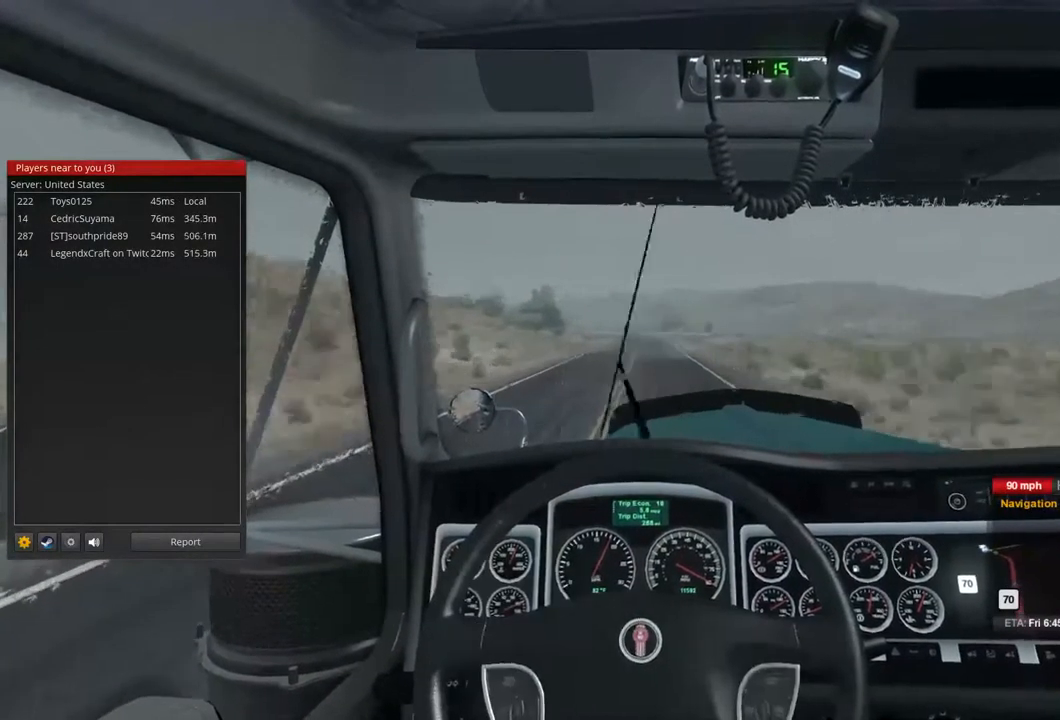
{"dt_ms": 500, "buttons": ["R2"], "left_stick": "center", "right_stick": "center", "events": []}
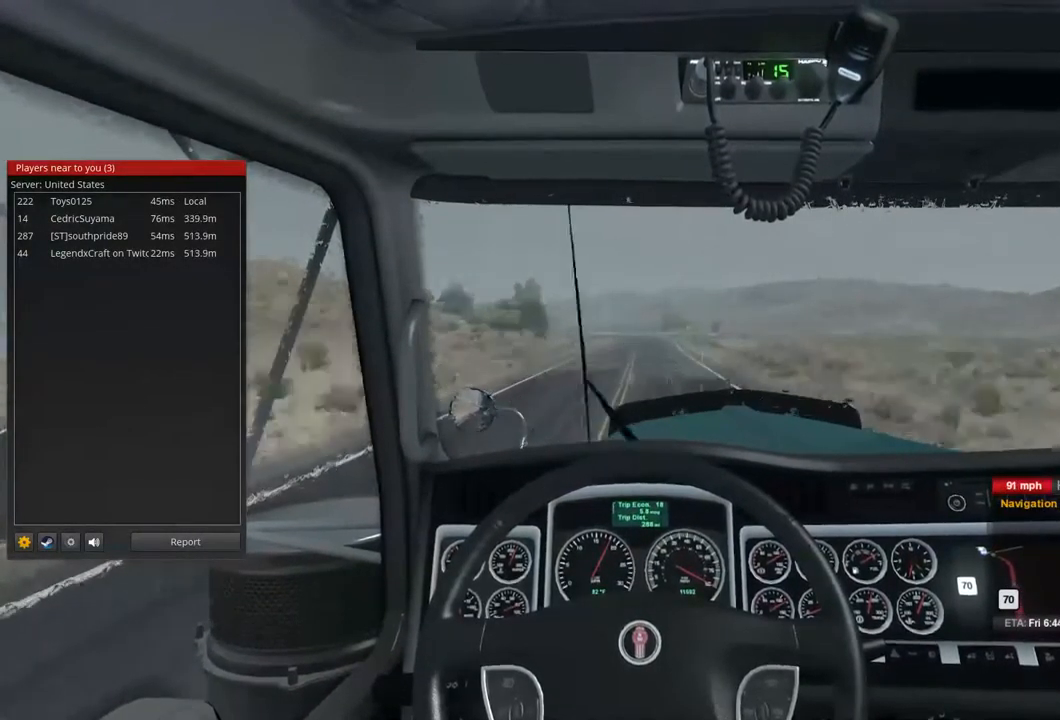
{"dt_ms": 533, "buttons": ["R2"], "left_stick": "center", "right_stick": "center", "events": []}
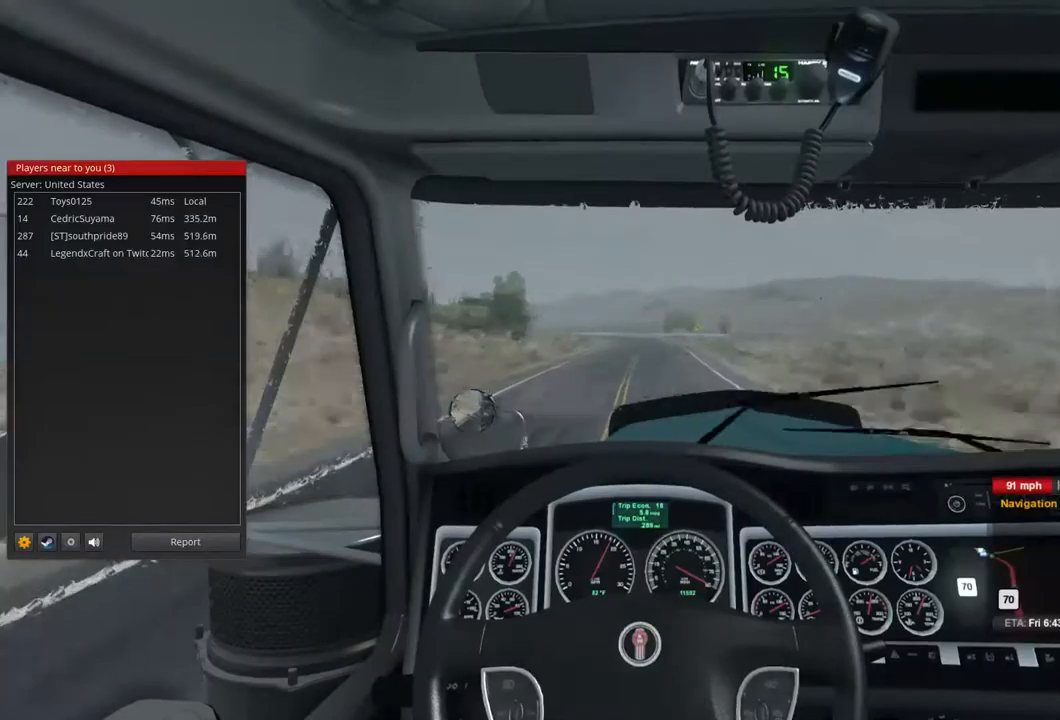
{"dt_ms": 500, "buttons": ["R2"], "left_stick": "center", "right_stick": "center", "events": []}
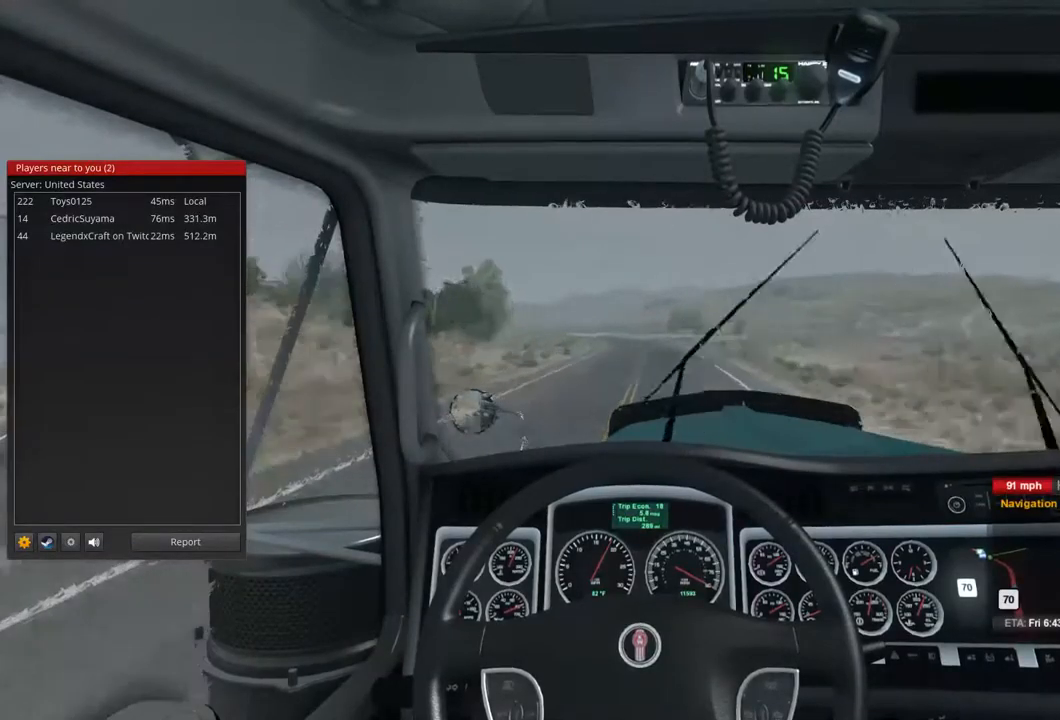
{"dt_ms": 500, "buttons": ["R2"], "left_stick": "center", "right_stick": "center", "events": []}
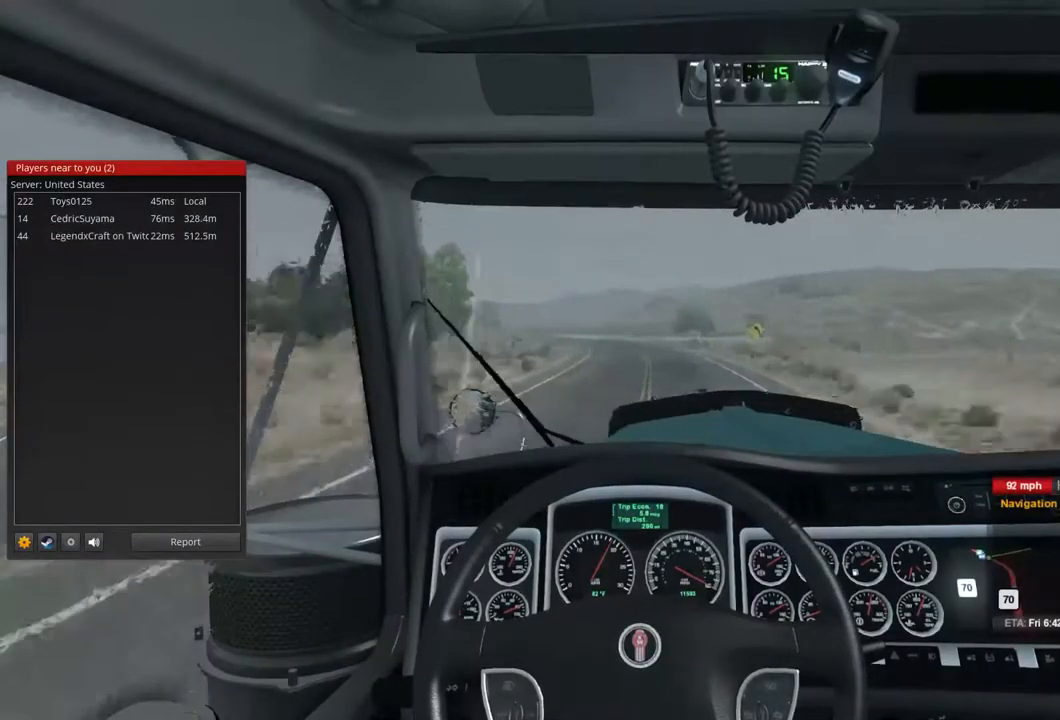
{"dt_ms": 500, "buttons": ["R2"], "left_stick": "center", "right_stick": "center", "events": []}
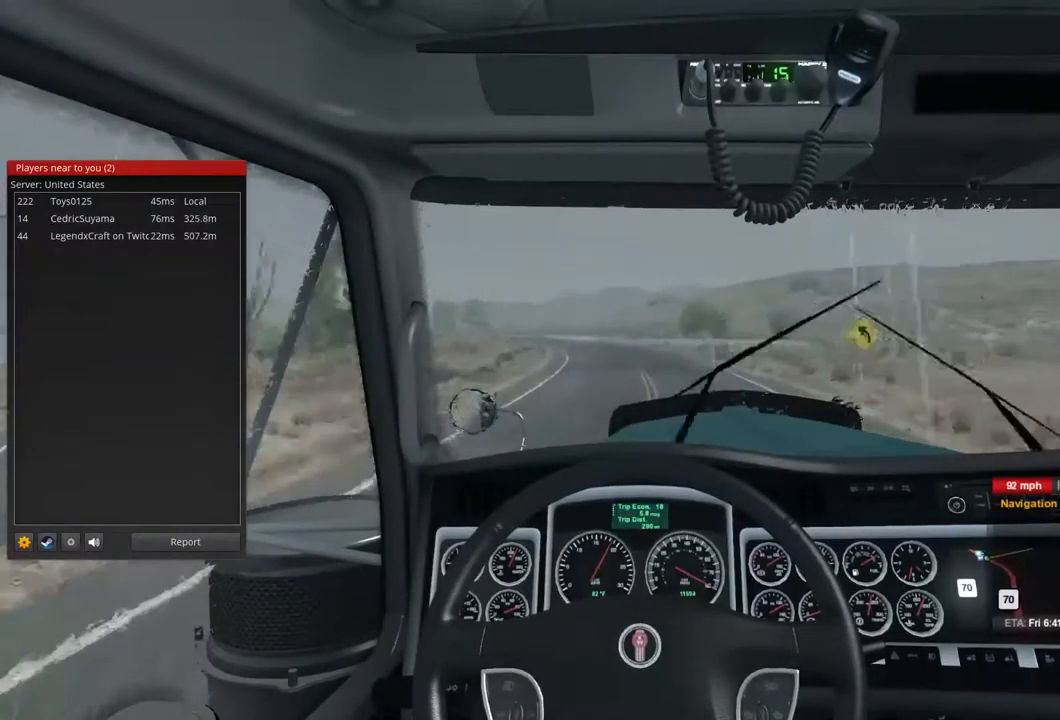
{"dt_ms": 500, "buttons": ["R2"], "left_stick": "center", "right_stick": "center", "events": []}
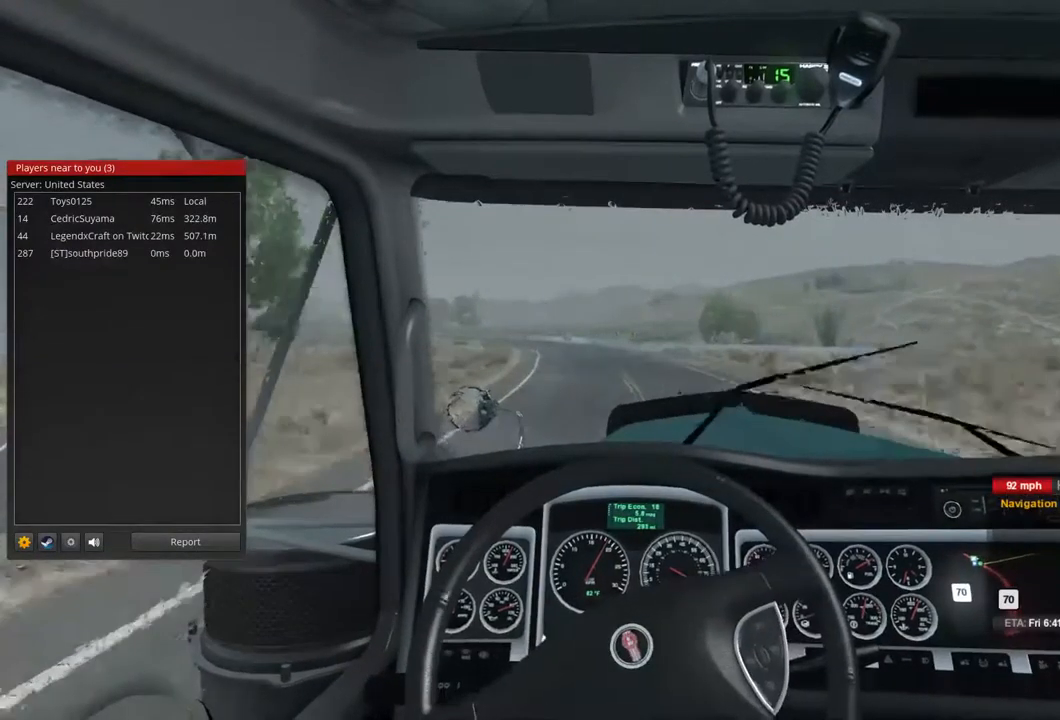
{"dt_ms": 500, "buttons": ["R2"], "left_stick": "center", "right_stick": "center", "events": []}
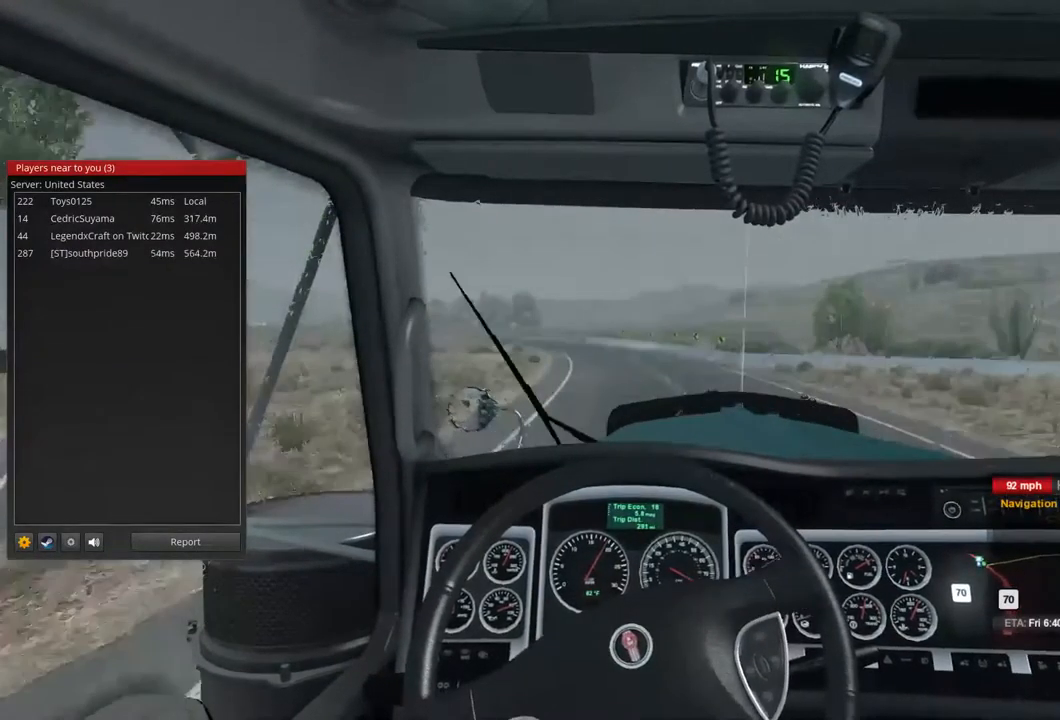
{"dt_ms": 500, "buttons": ["R2"], "left_stick": "center", "right_stick": "center", "events": []}
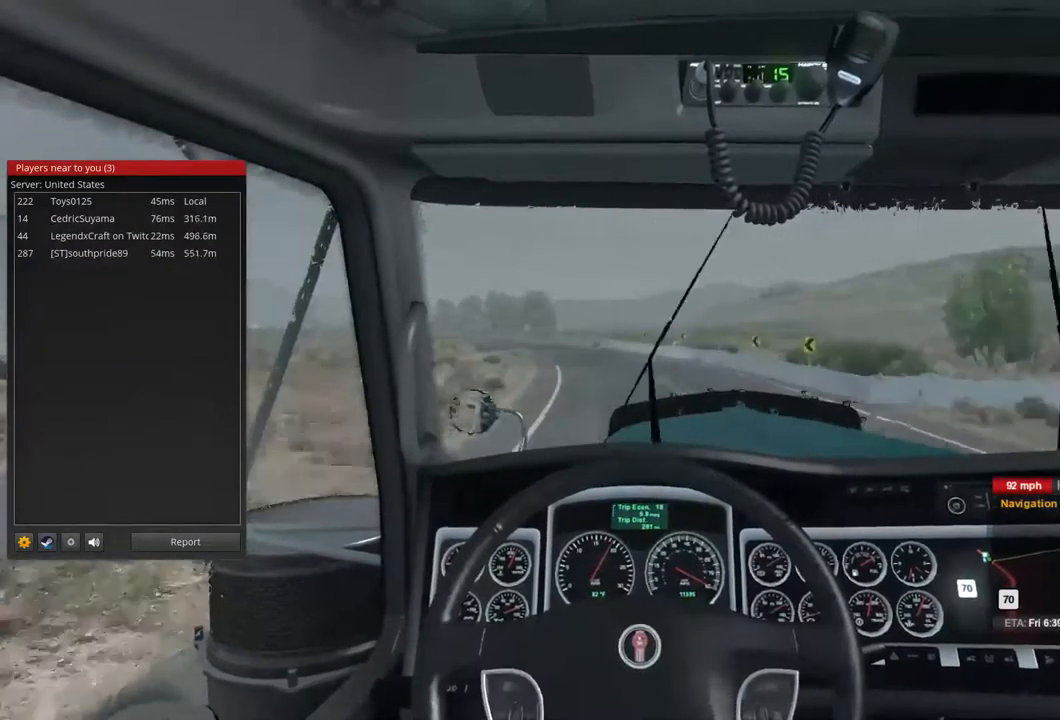
{"dt_ms": 500, "buttons": ["R2"], "left_stick": "center", "right_stick": "center", "events": []}
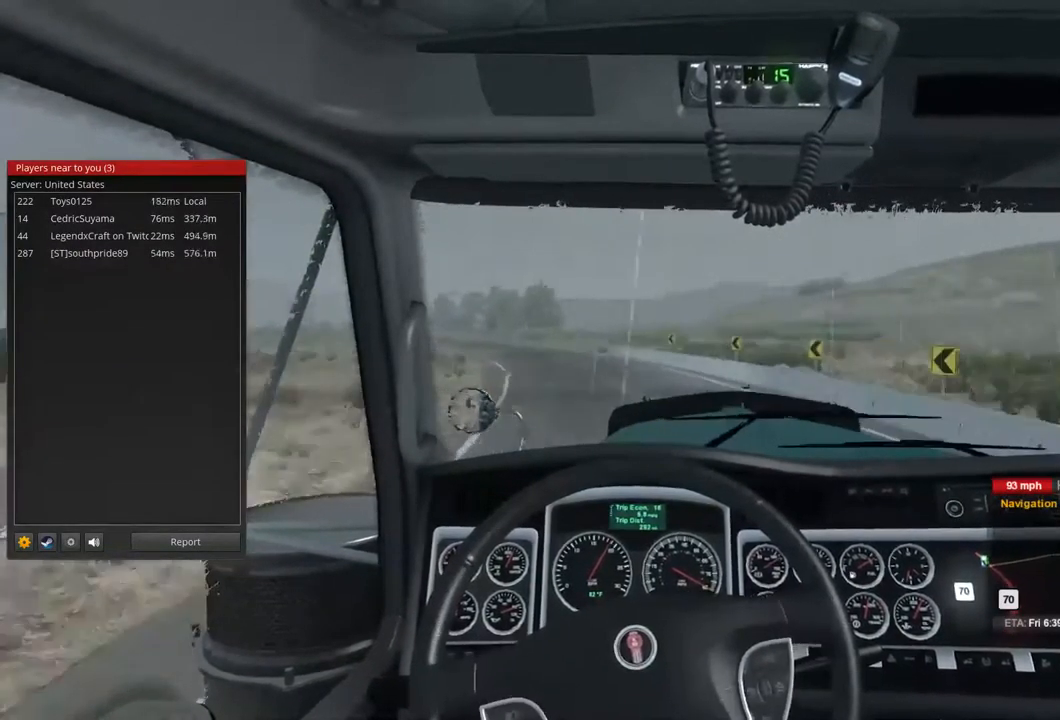
{"dt_ms": 500, "buttons": ["R2"], "left_stick": "center", "right_stick": "center", "events": []}
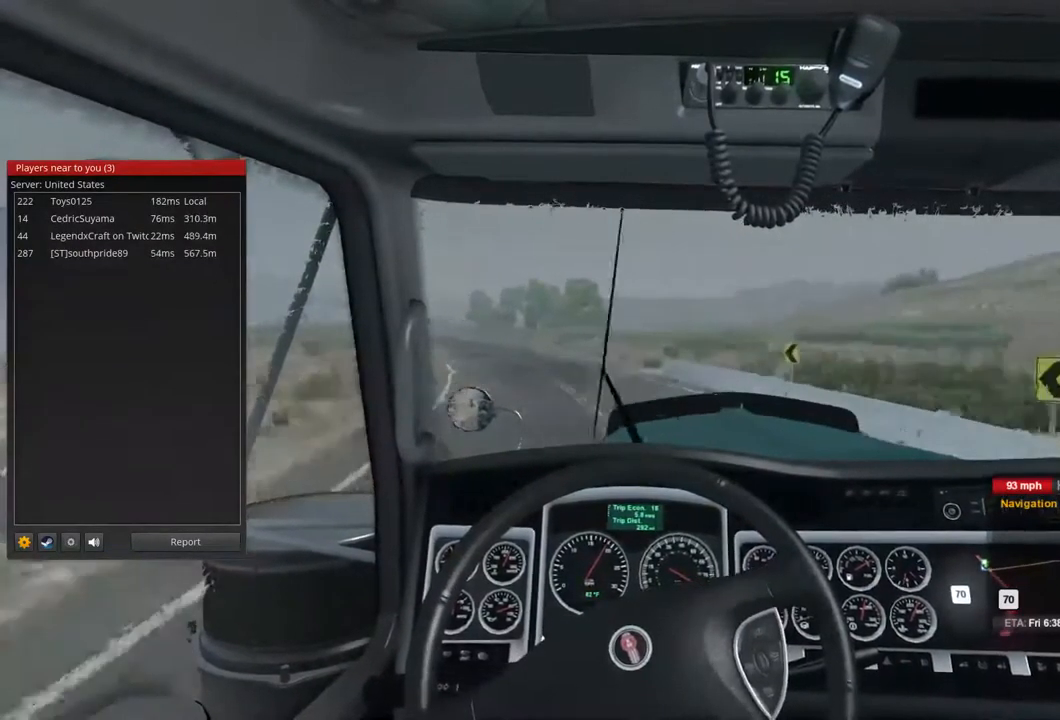
{"dt_ms": 1000, "buttons": ["R2"], "left_stick": "center", "right_stick": "center", "events": [[300, "left_stick", "left"], [767, "left_stick", "center"]]}
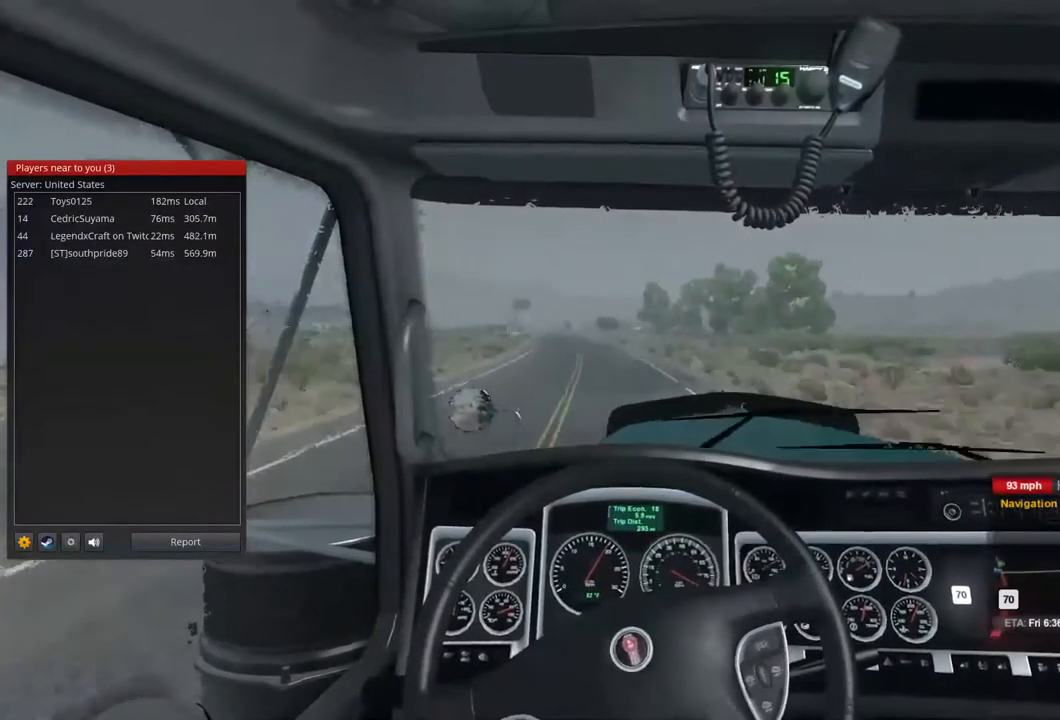
{"dt_ms": 500, "buttons": ["R2"], "left_stick": "center", "right_stick": "center", "events": []}
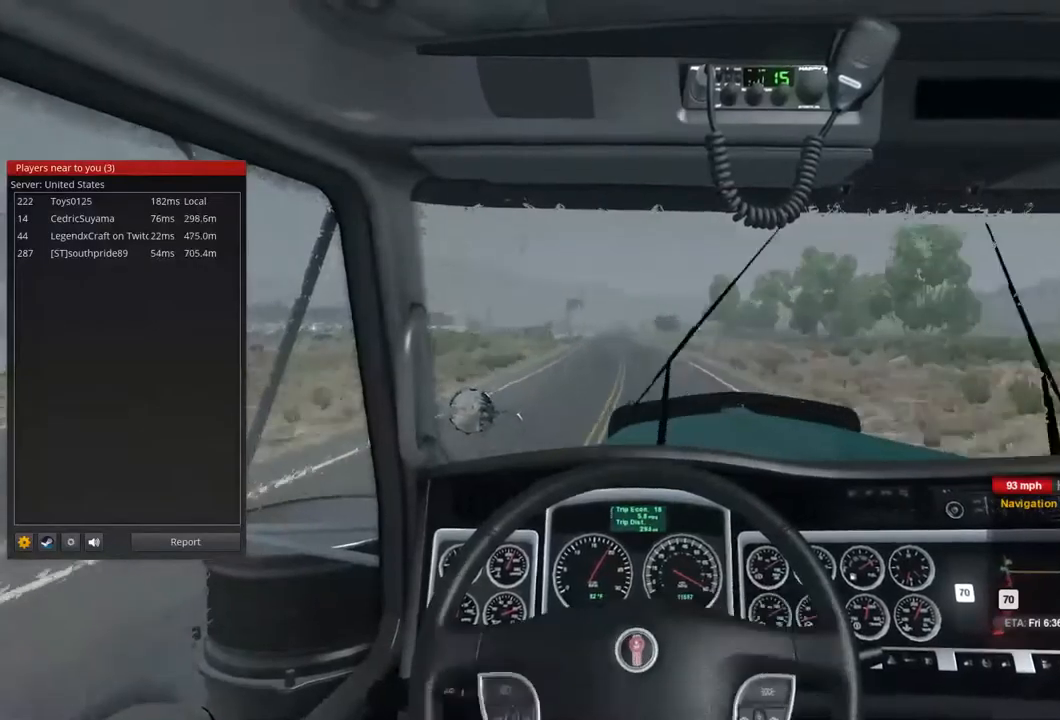
{"dt_ms": 500, "buttons": ["R2"], "left_stick": "center", "right_stick": "center", "events": []}
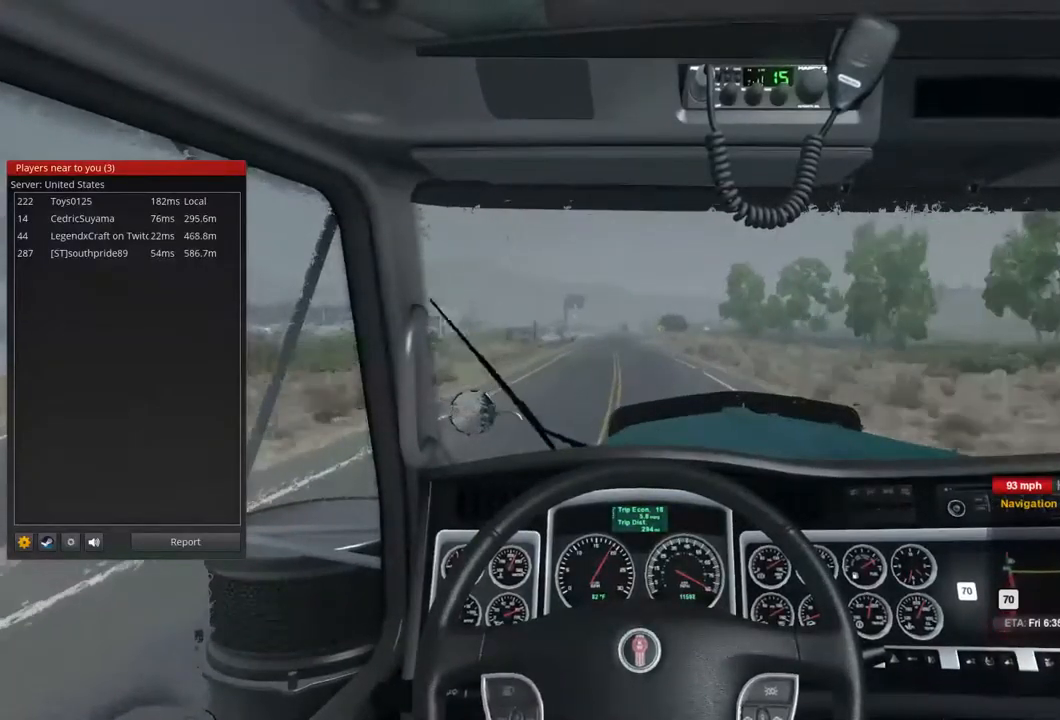
{"dt_ms": 500, "buttons": ["R2"], "left_stick": "center", "right_stick": "center", "events": []}
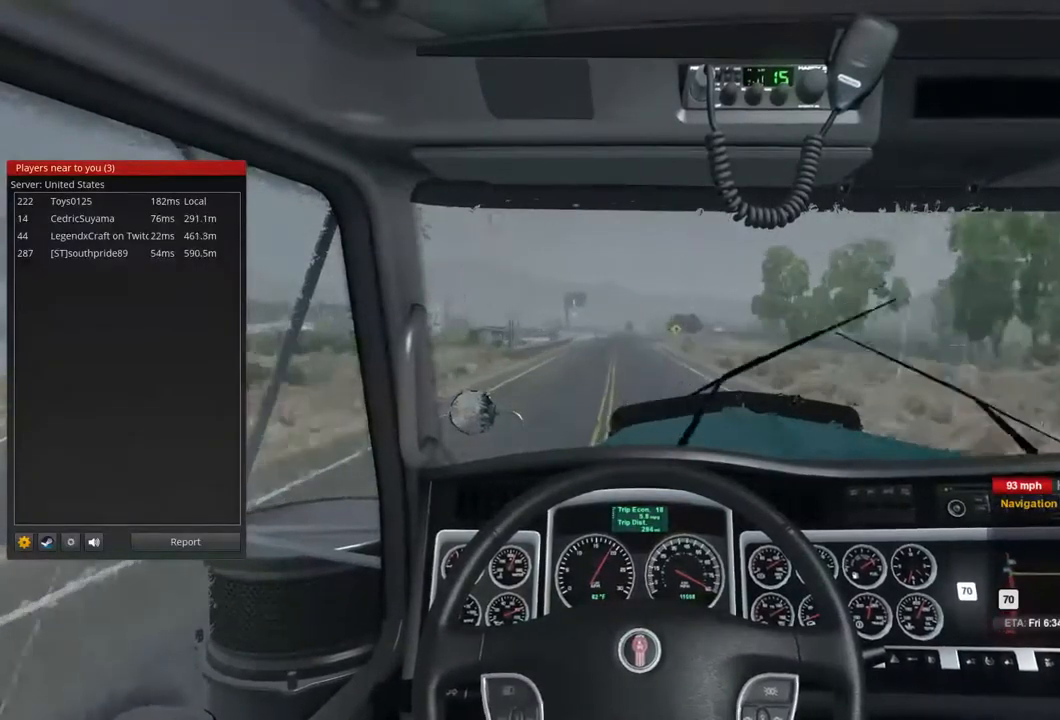
{"dt_ms": 500, "buttons": ["R2"], "left_stick": "center", "right_stick": "center", "events": []}
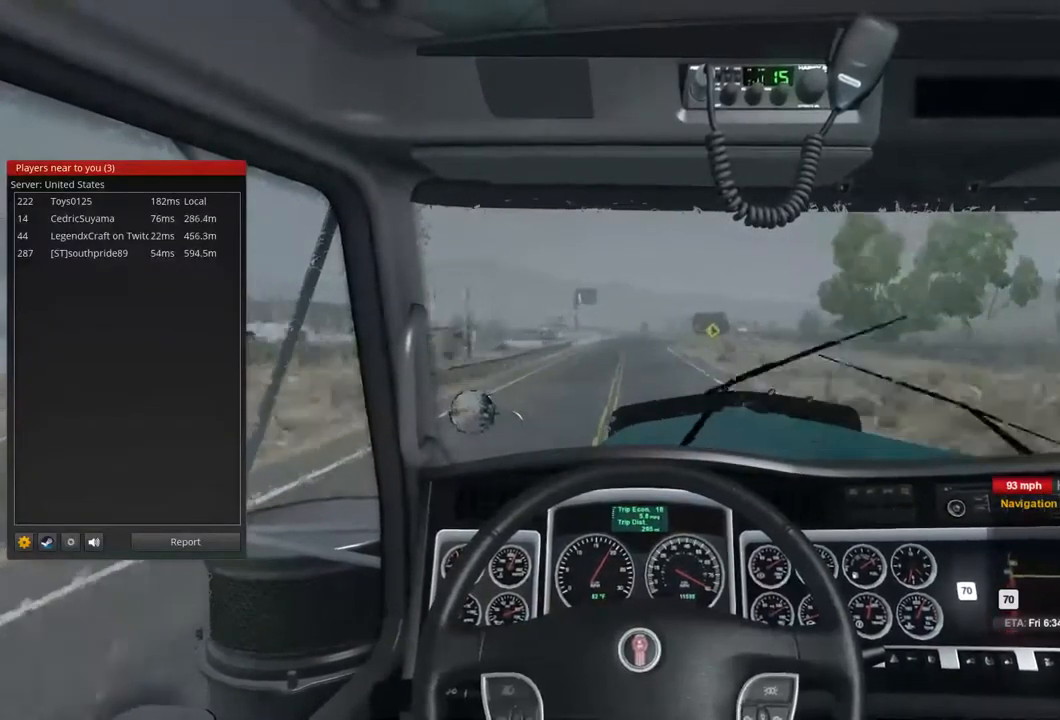
{"dt_ms": 500, "buttons": ["R2"], "left_stick": "center", "right_stick": "center", "events": []}